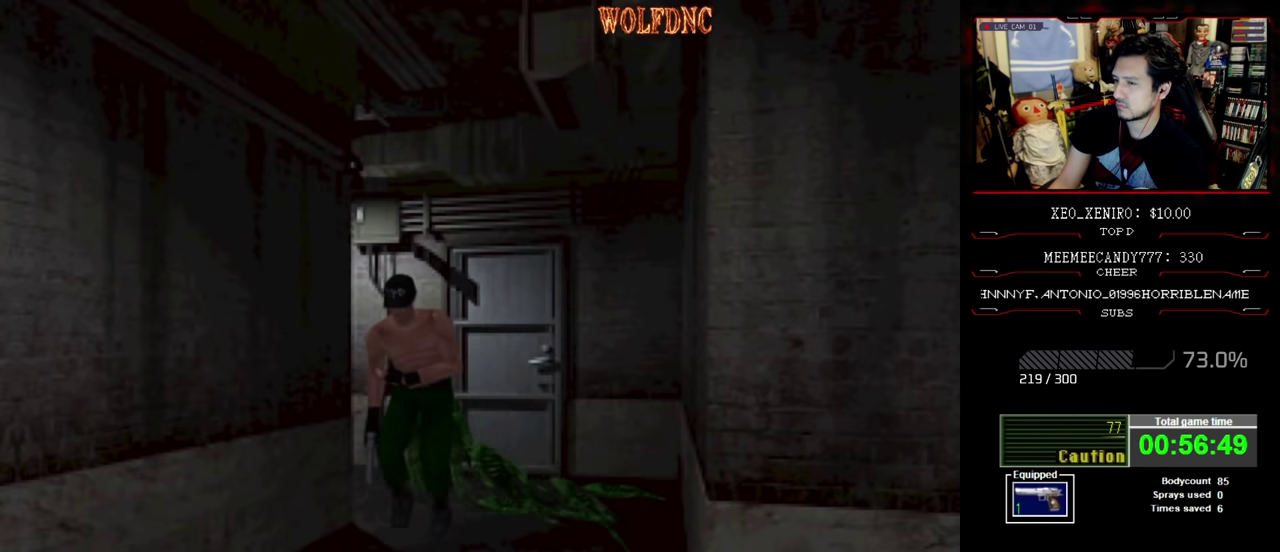
Gameplay with a controller (PlayStation layout); each line is a JSON object with the inputs held at the frame after it. "events" lists button and stick changes between this image and that frame as [ms after this image, input, new state], when the widget could be followed in between. Not read: L3 R3.
{"buttons": ["SQUARE", "DPAD_UP"], "events": [[233, "DPAD_LEFT", "up"]]}
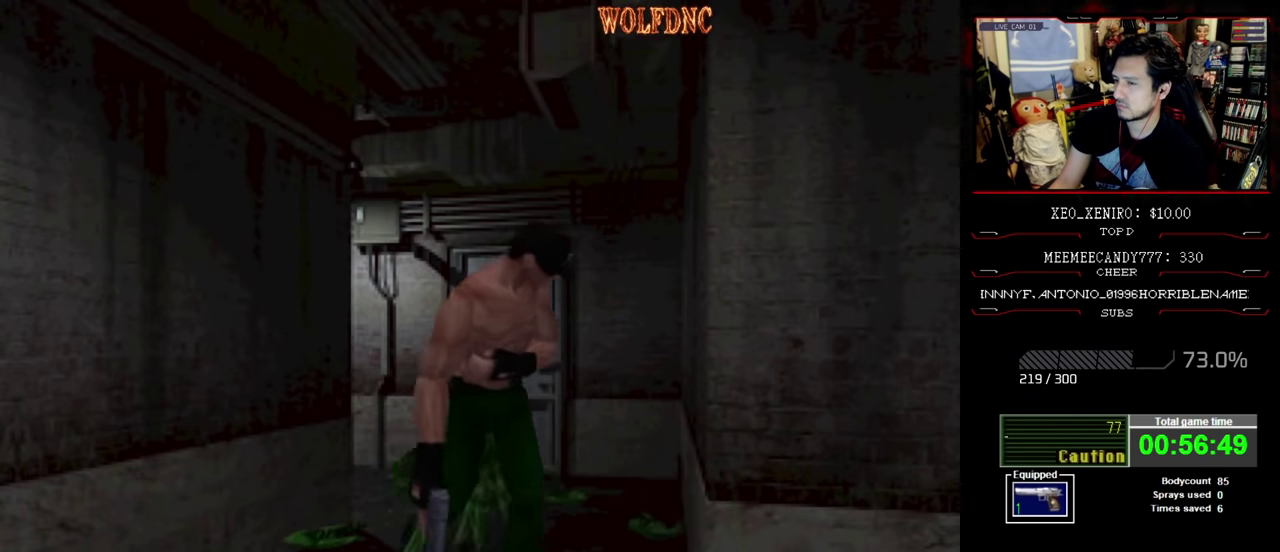
{"buttons": ["SQUARE", "DPAD_UP", "DPAD_LEFT"], "events": [[383, "DPAD_LEFT", "down"]]}
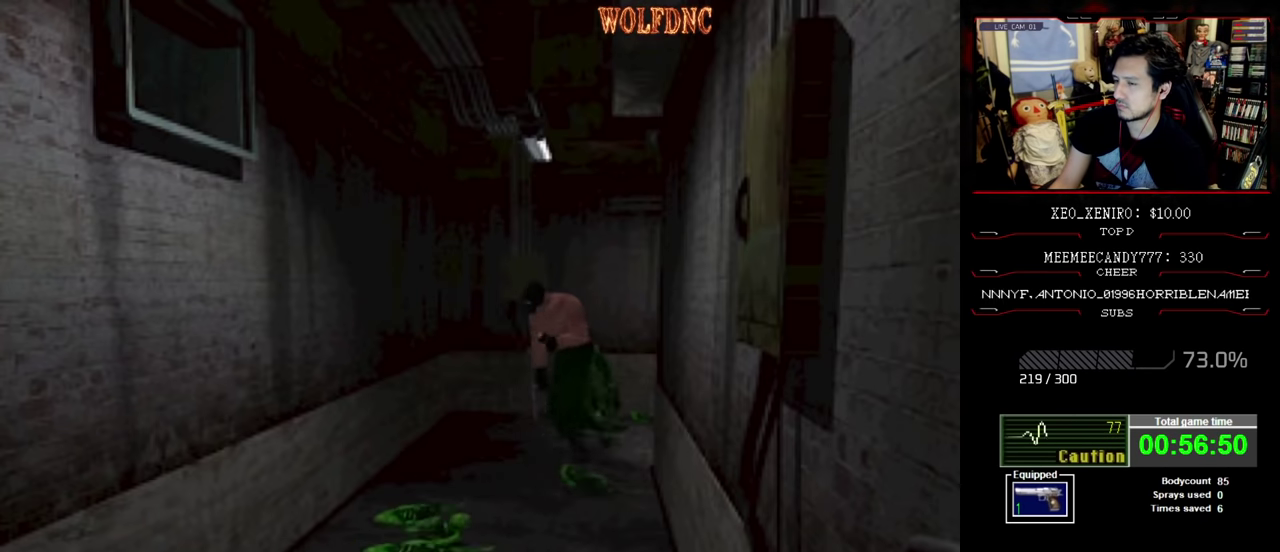
{"buttons": ["SQUARE", "DPAD_UP"], "events": [[350, "DPAD_LEFT", "up"], [350, "SQUARE", "up"], [400, "SQUARE", "down"], [450, "SQUARE", "up"], [500, "SQUARE", "down"]]}
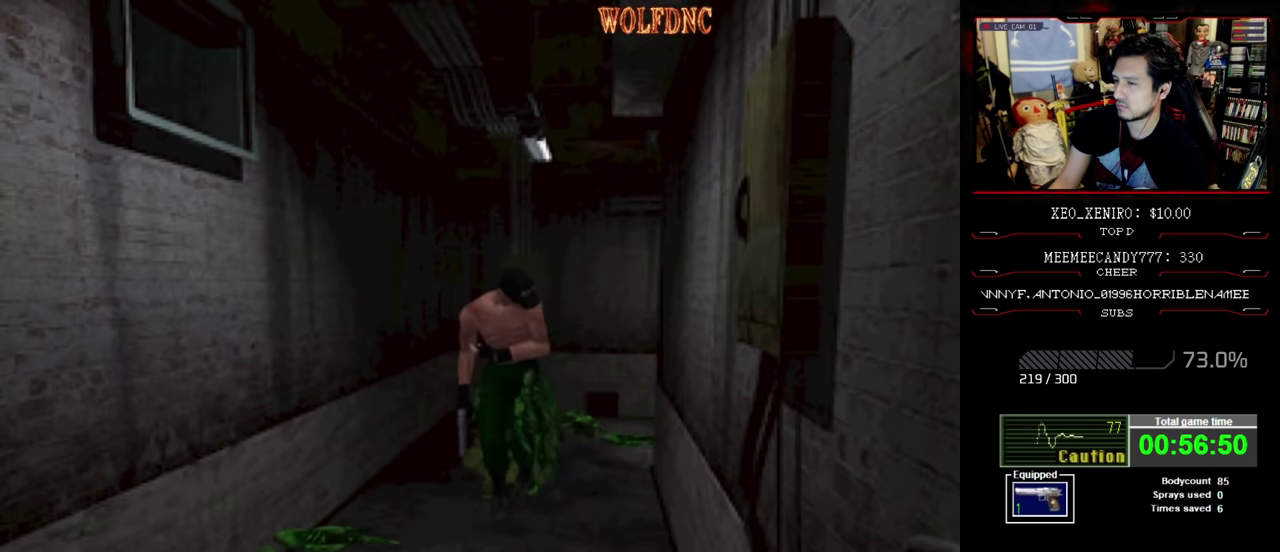
{"buttons": ["SQUARE", "DPAD_UP"], "events": [[83, "SQUARE", "up"], [133, "SQUARE", "down"], [183, "SQUARE", "up"], [233, "SQUARE", "down"], [416, "SQUARE", "up"], [466, "SQUARE", "down"]]}
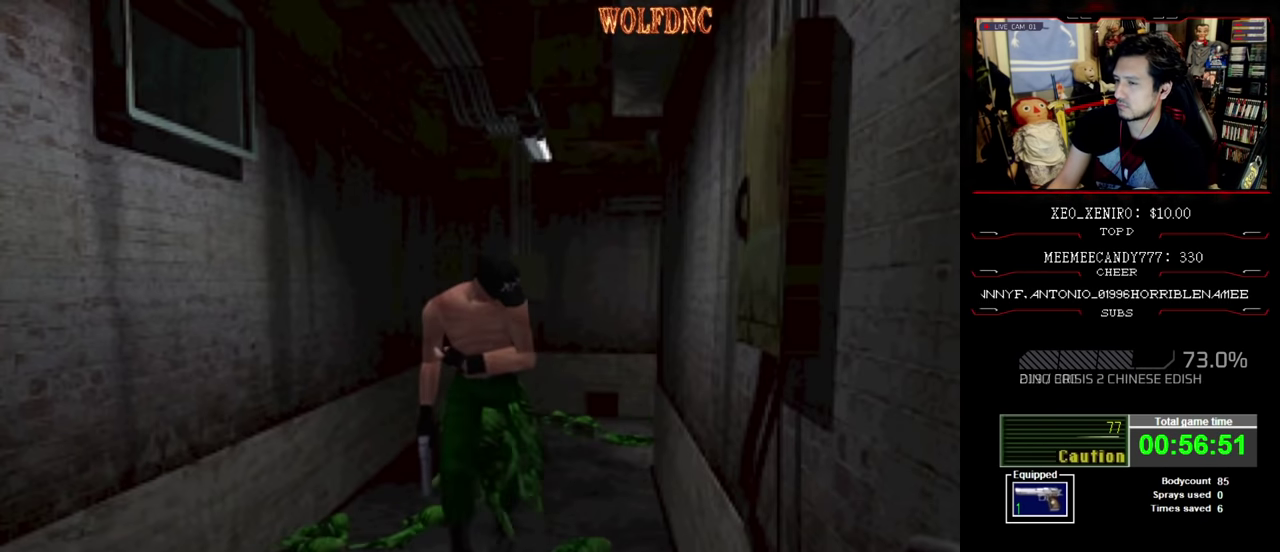
{"buttons": ["SQUARE", "DPAD_UP"], "events": [[16, "SQUARE", "up"], [100, "SQUARE", "down"], [150, "SQUARE", "up"], [200, "SQUARE", "down"]]}
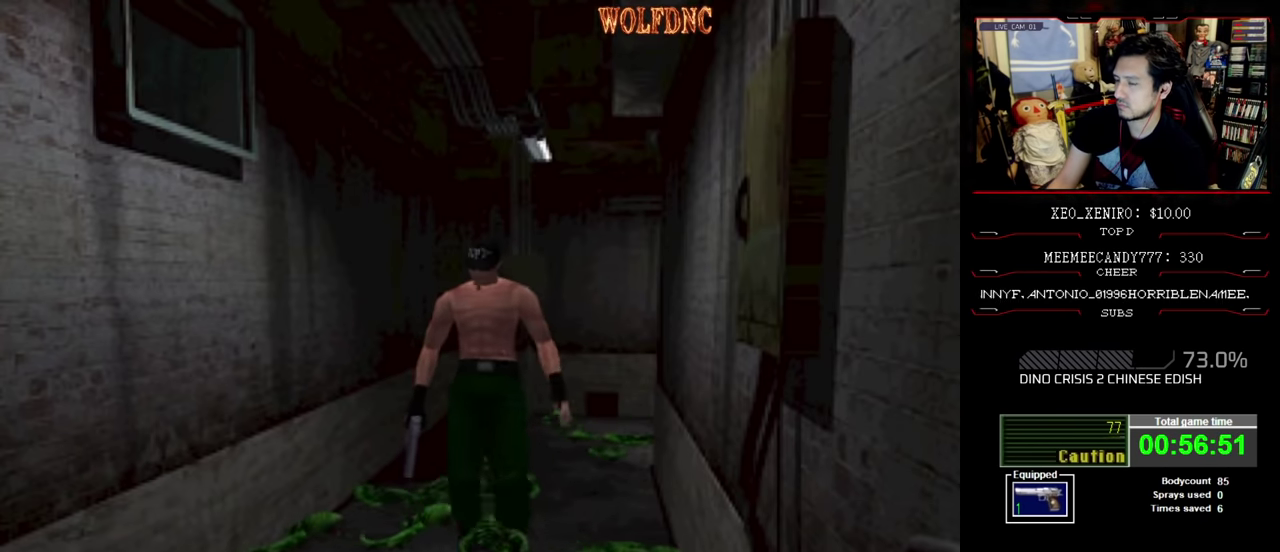
{"buttons": ["SQUARE", "DPAD_UP"], "events": []}
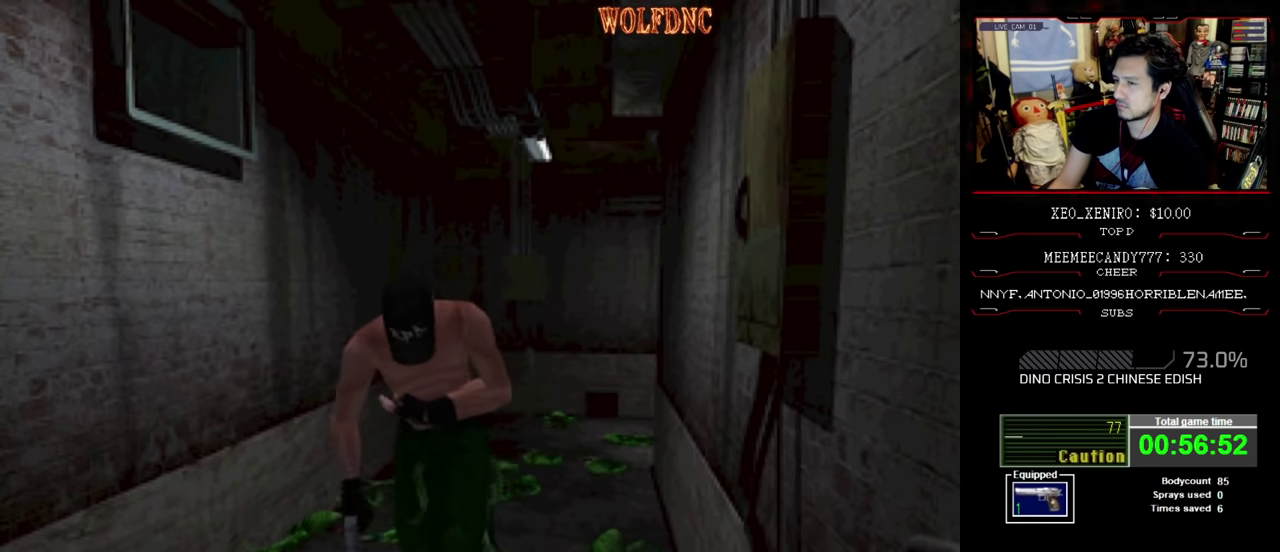
{"buttons": ["SQUARE", "DPAD_UP"], "events": [[366, "CROSS", "down"], [416, "CROSS", "up"]]}
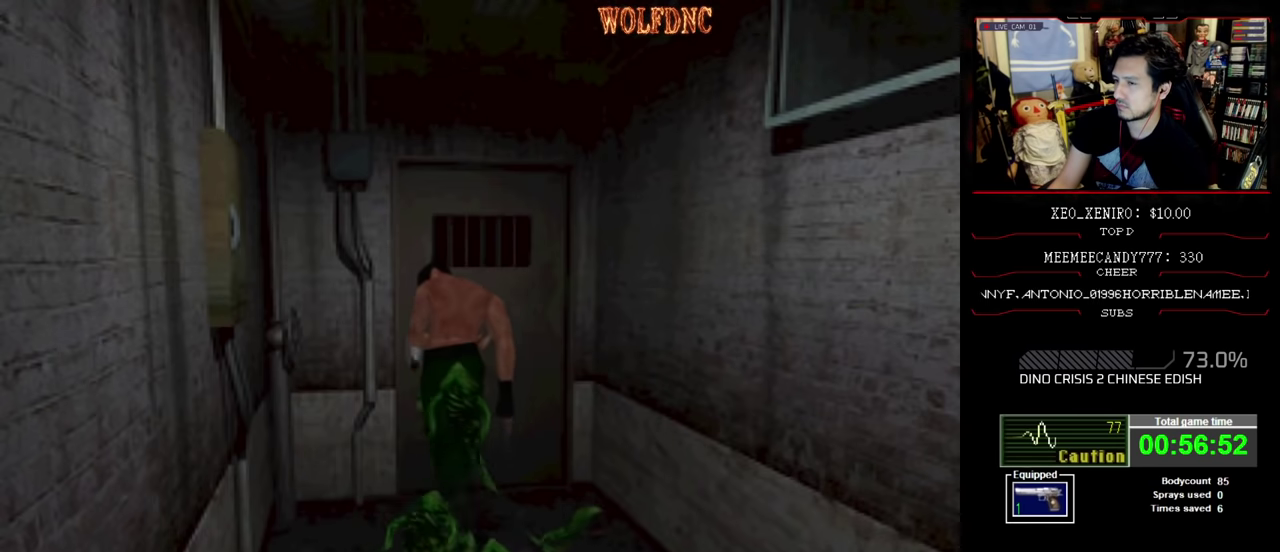
{"buttons": ["DPAD_UP"], "events": [[150, "CROSS", "down"], [200, "CROSS", "up"], [250, "CROSS", "down"], [333, "CROSS", "up"], [433, "SQUARE", "up"]]}
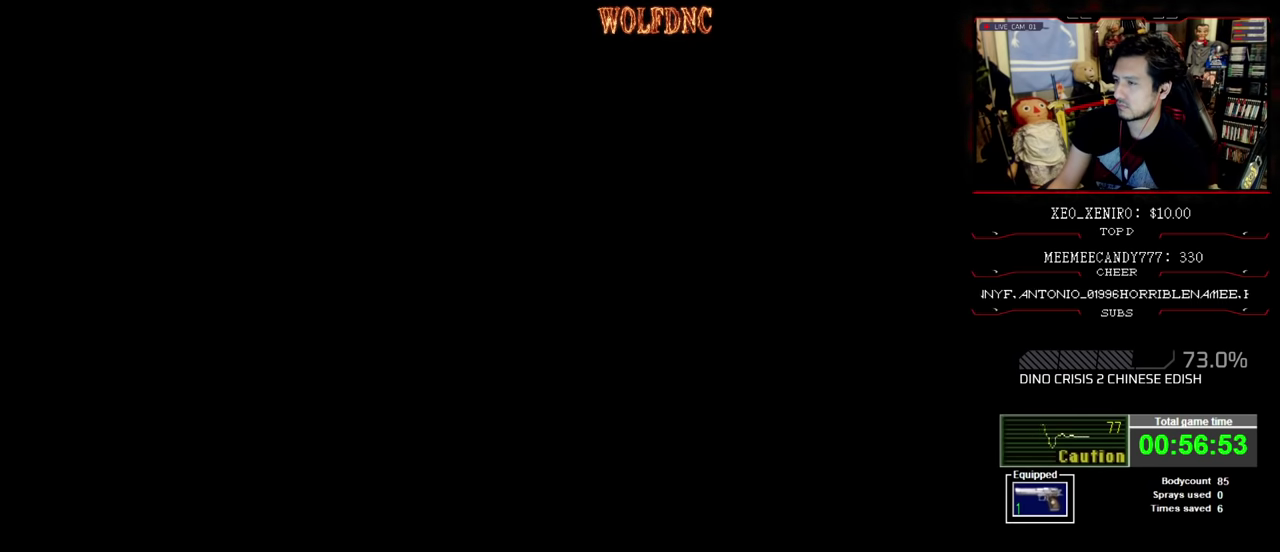
{"buttons": [], "events": [[33, "DPAD_UP", "up"]]}
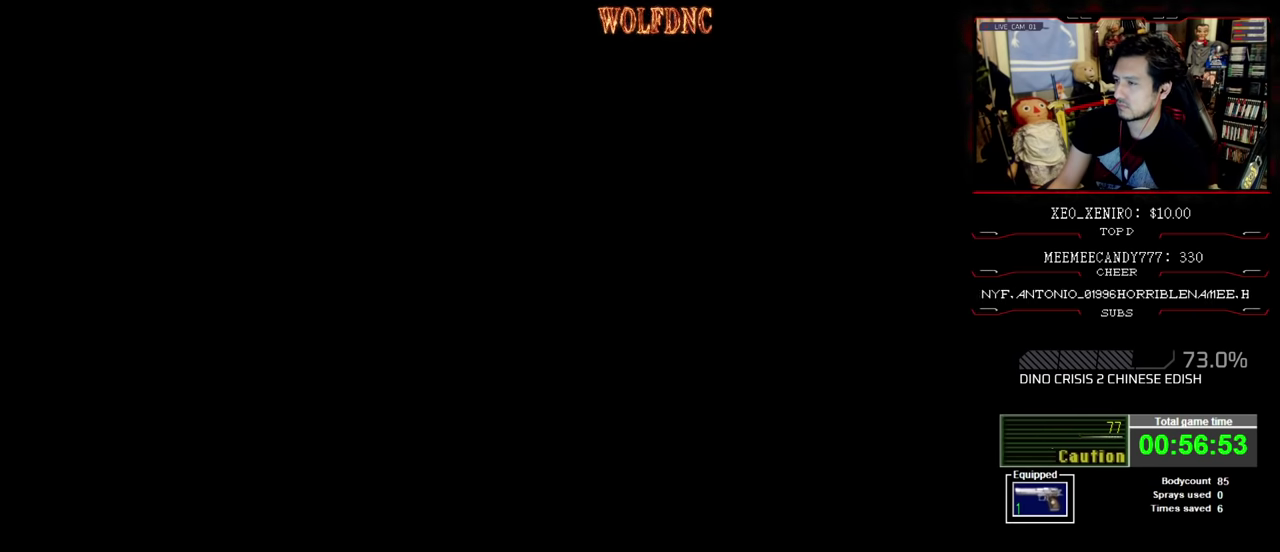
{"buttons": ["DPAD_UP"], "events": [[50, "DPAD_UP", "down"]]}
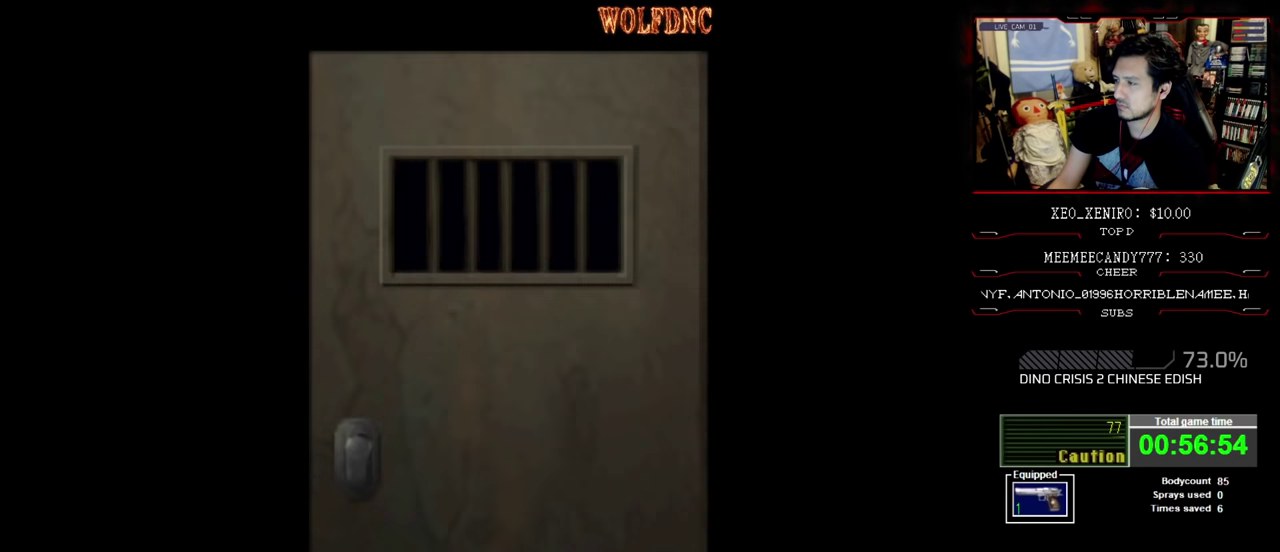
{"buttons": ["DPAD_UP"], "events": []}
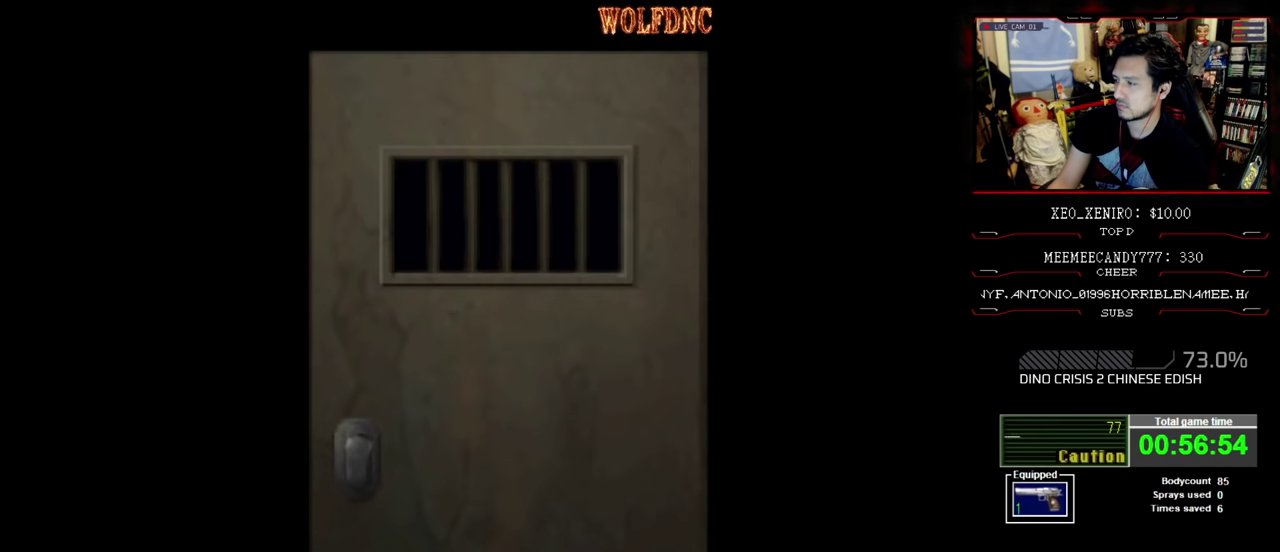
{"buttons": ["DPAD_UP"], "events": []}
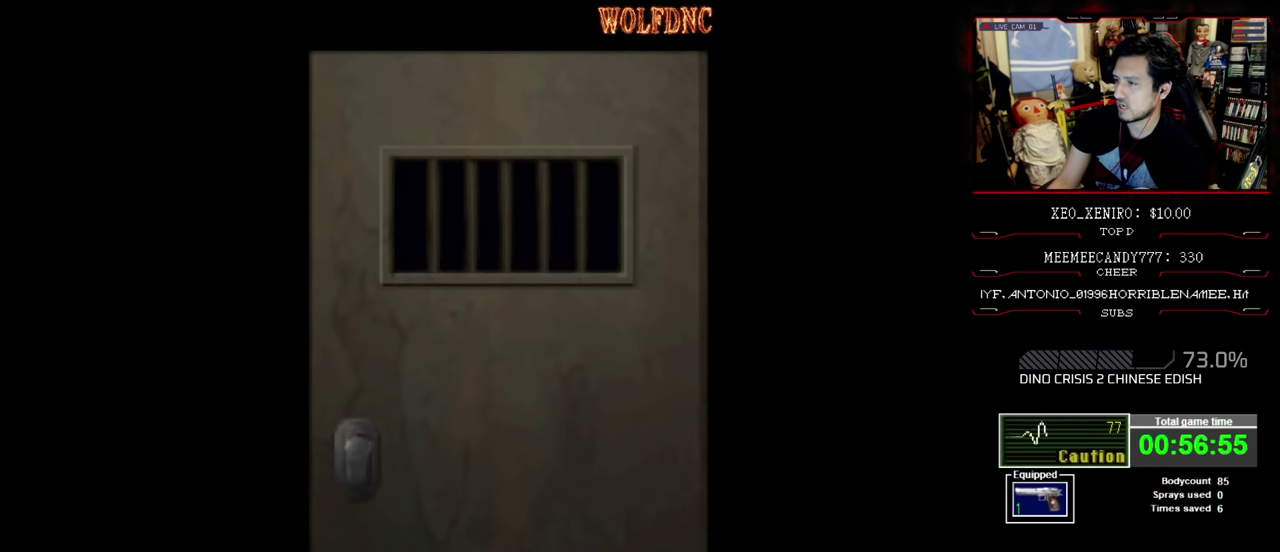
{"buttons": ["SQUARE", "DPAD_UP"], "events": [[300, "CROSS", "down"], [383, "SQUARE", "down"], [483, "CROSS", "up"]]}
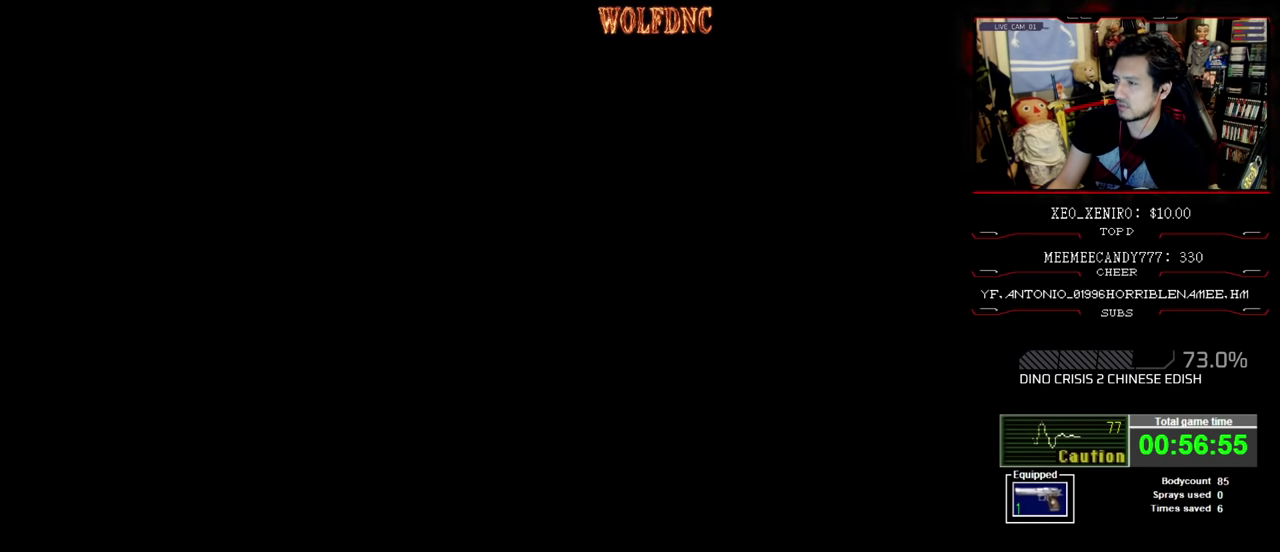
{"buttons": ["SQUARE", "DPAD_UP"], "events": []}
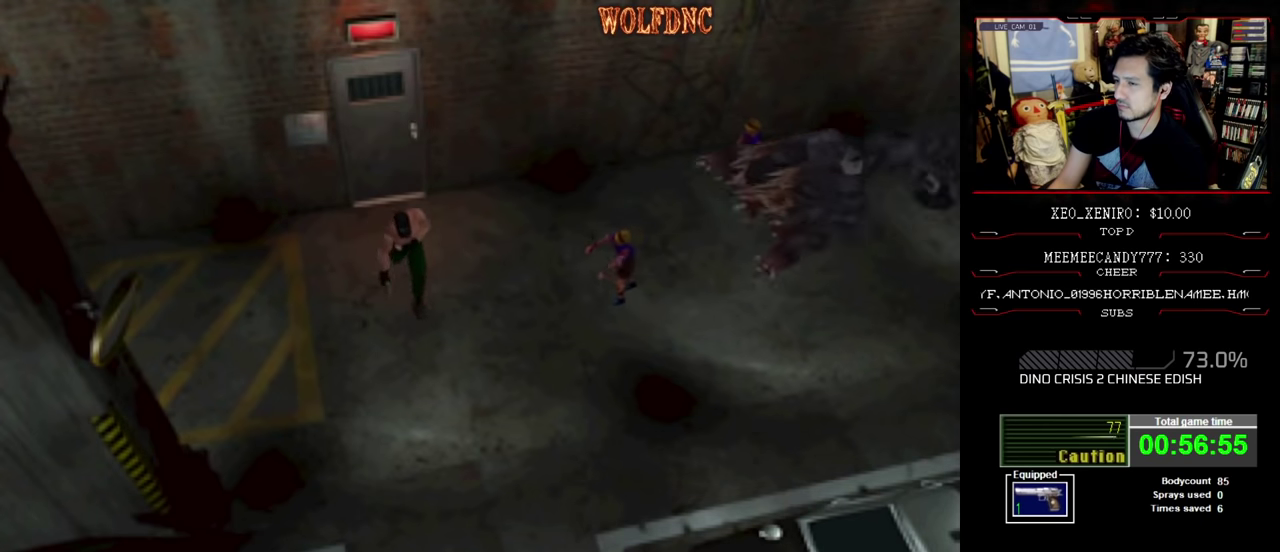
{"buttons": ["SQUARE", "DPAD_UP"], "events": []}
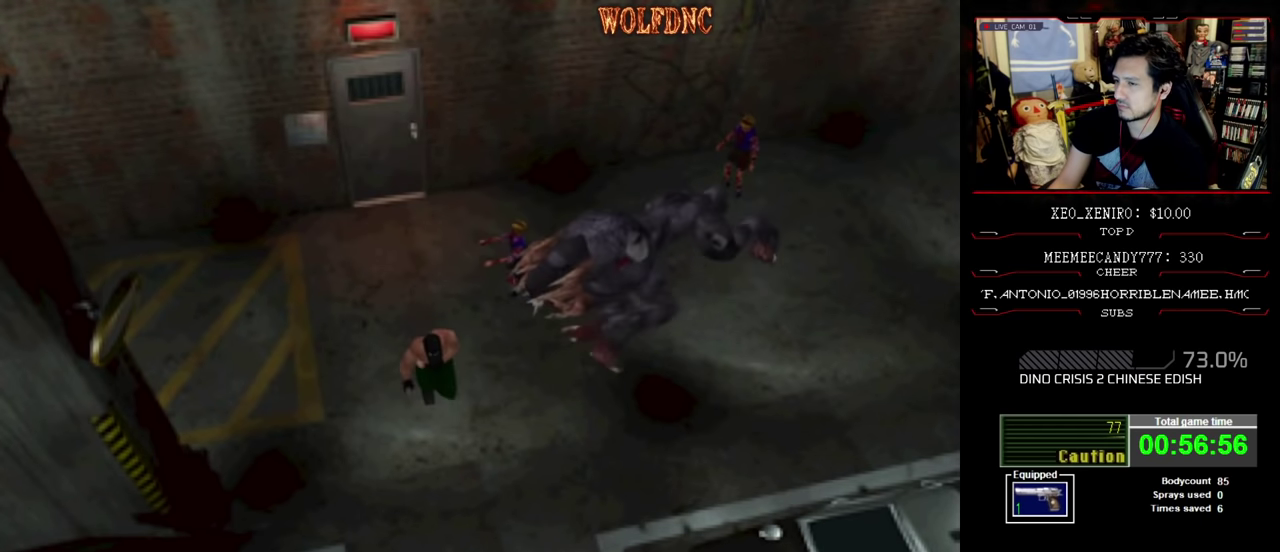
{"buttons": ["SQUARE", "DPAD_UP"], "events": [[100, "DPAD_LEFT", "down"], [200, "DPAD_LEFT", "up"]]}
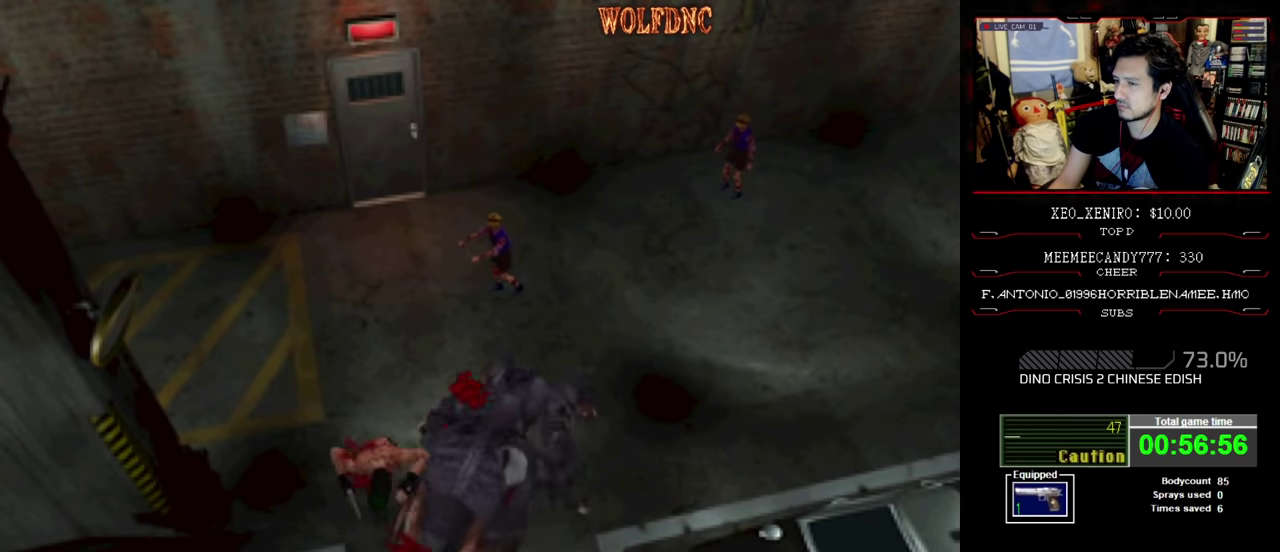
{"buttons": ["SQUARE", "DPAD_UP", "DPAD_LEFT"], "events": [[267, "DPAD_LEFT", "down"]]}
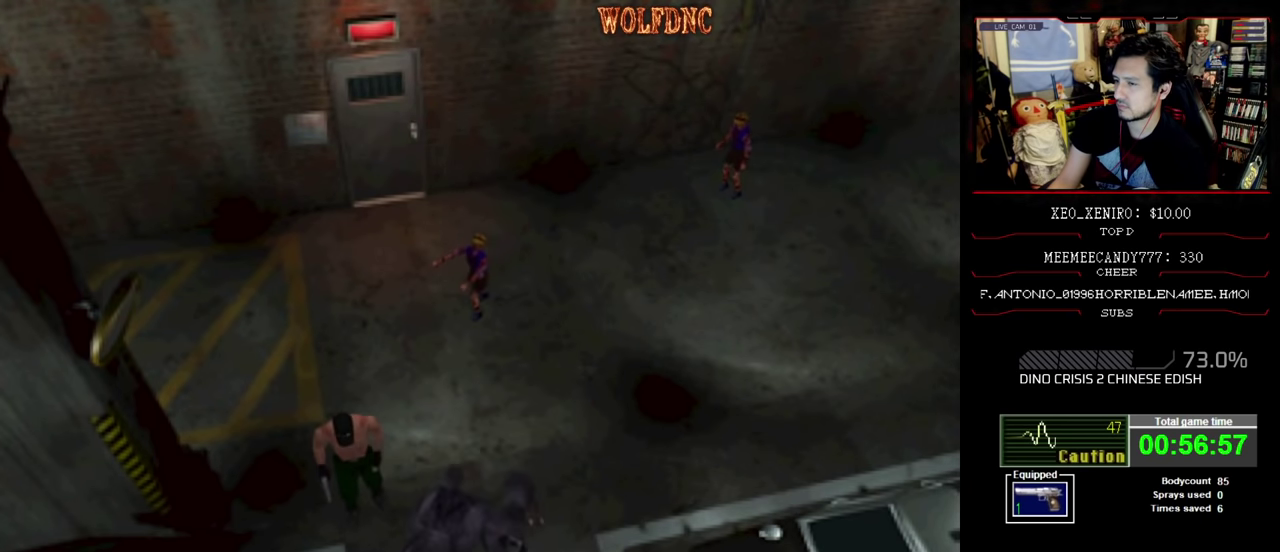
{"buttons": ["SQUARE", "DPAD_UP", "DPAD_LEFT"], "events": []}
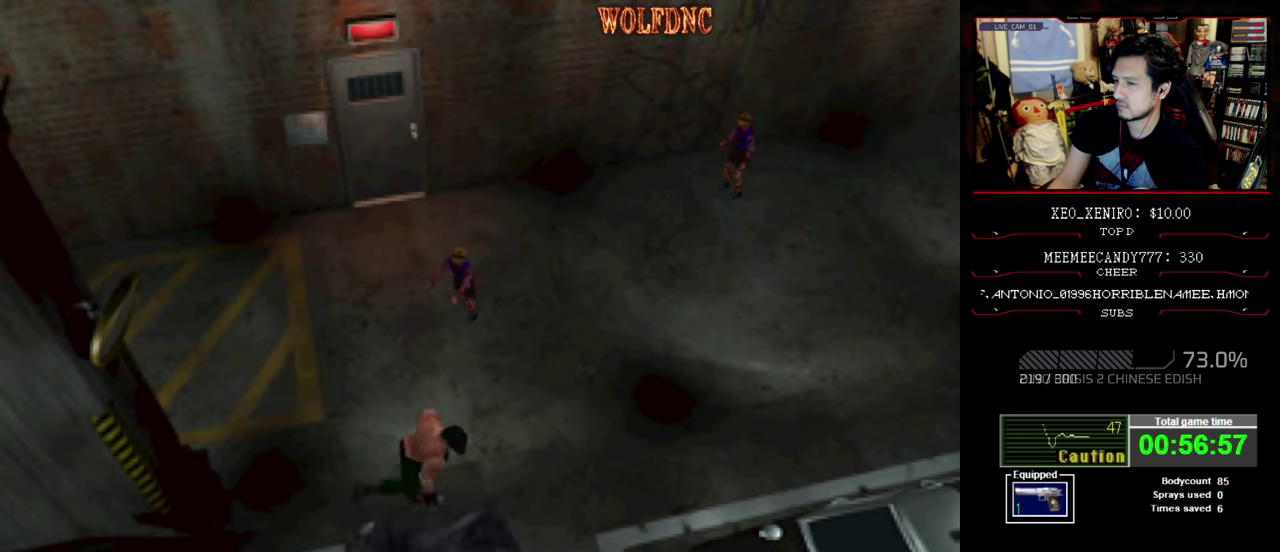
{"buttons": ["SQUARE", "DPAD_UP", "DPAD_RIGHT"], "events": [[67, "DPAD_LEFT", "up"], [67, "DPAD_RIGHT", "down"]]}
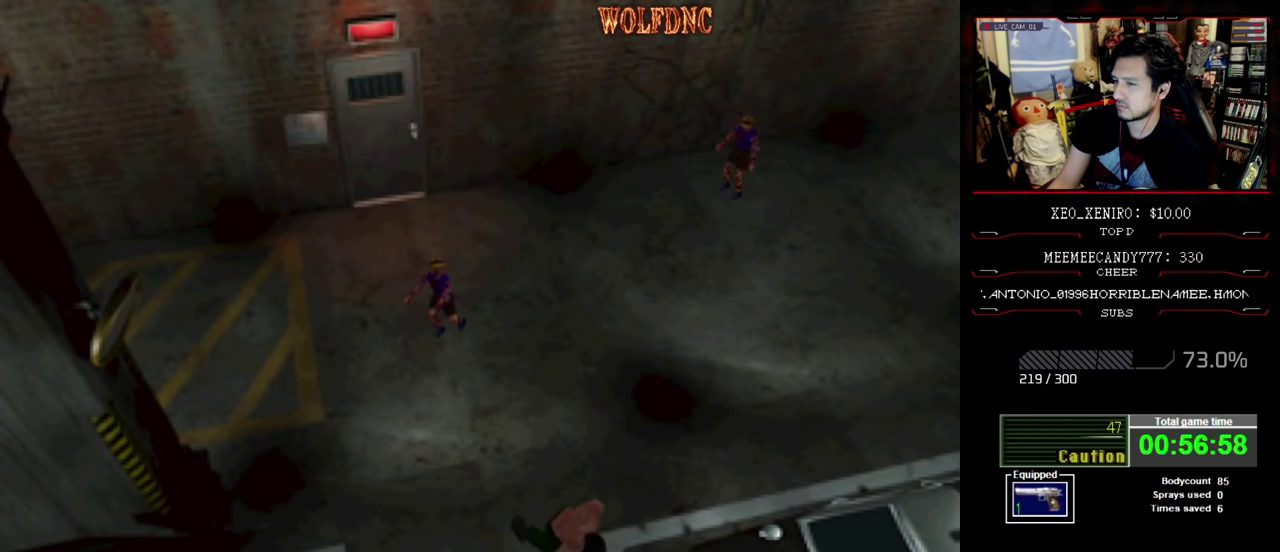
{"buttons": ["SQUARE", "DPAD_UP", "DPAD_RIGHT"], "events": []}
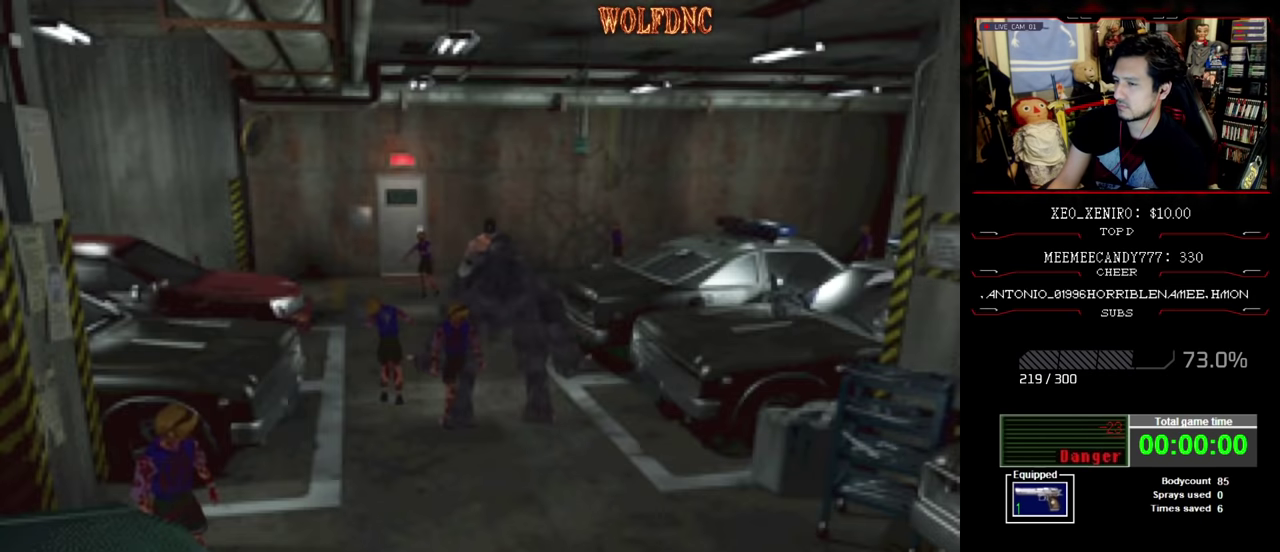
{"buttons": [], "events": [[84, "CIRCLE", "down"], [284, "CIRCLE", "up"], [284, "DPAD_RIGHT", "up"], [284, "SQUARE", "up"], [417, "DPAD_UP", "up"]]}
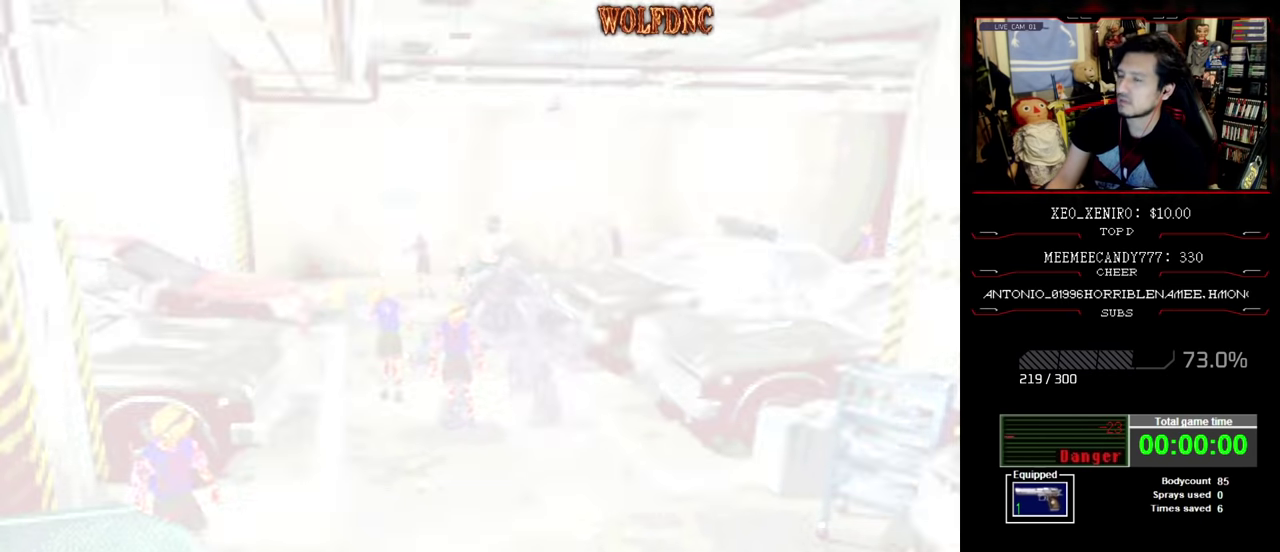
{"buttons": [], "events": []}
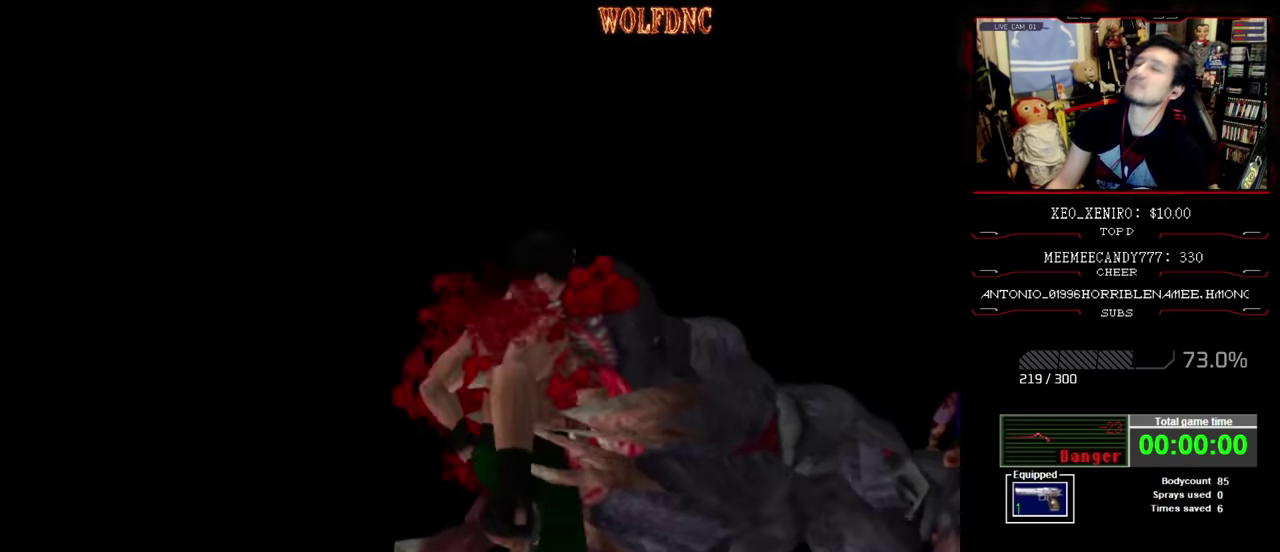
{"buttons": [], "events": []}
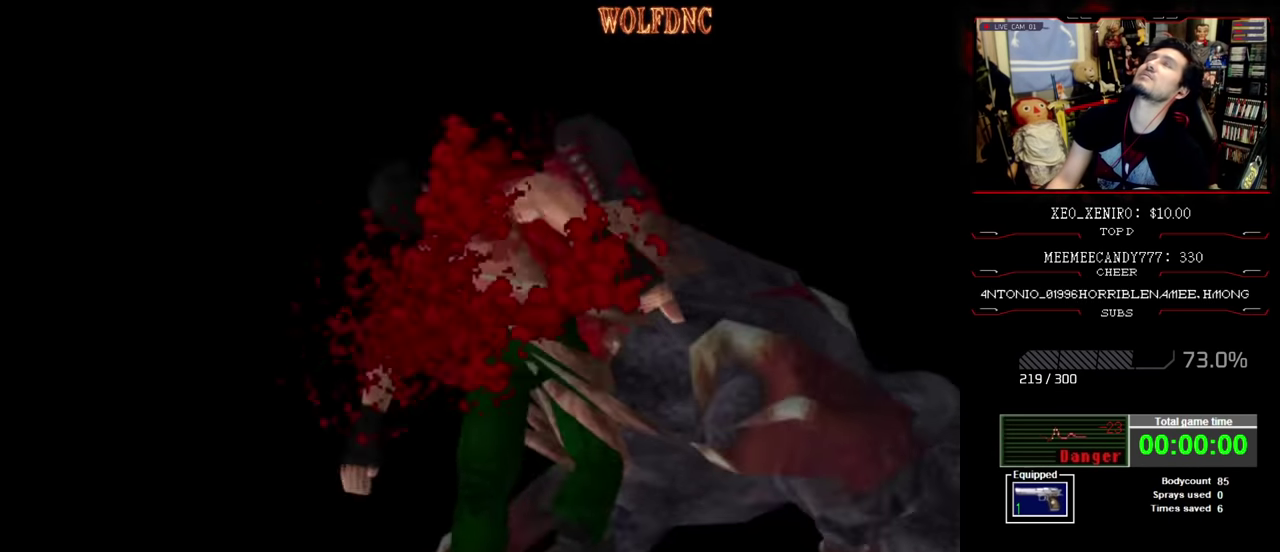
{"buttons": [], "events": []}
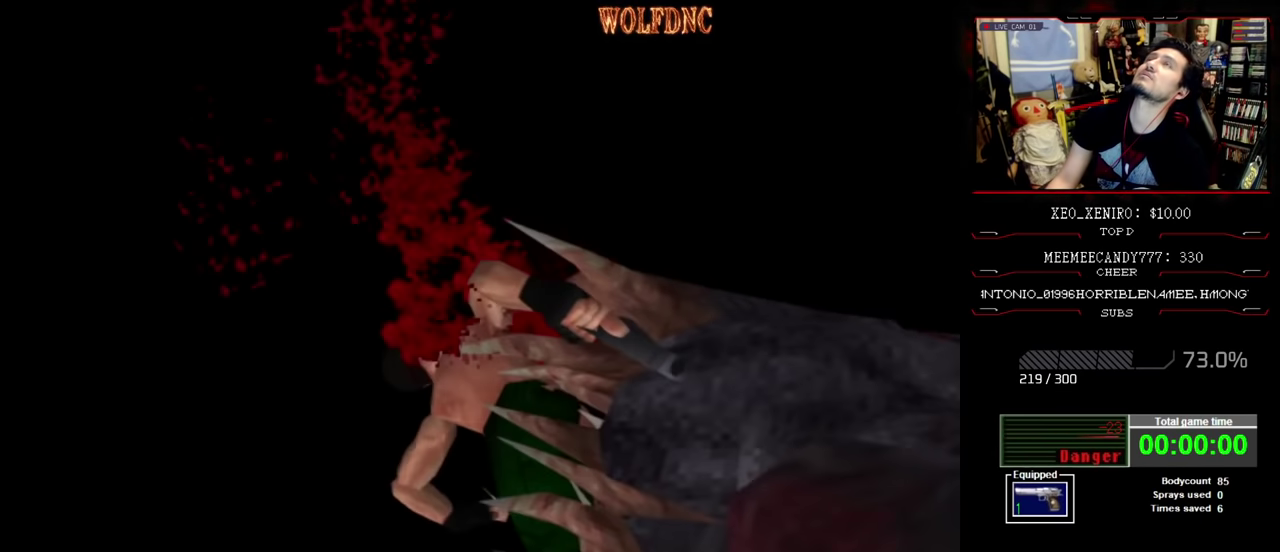
{"buttons": [], "events": []}
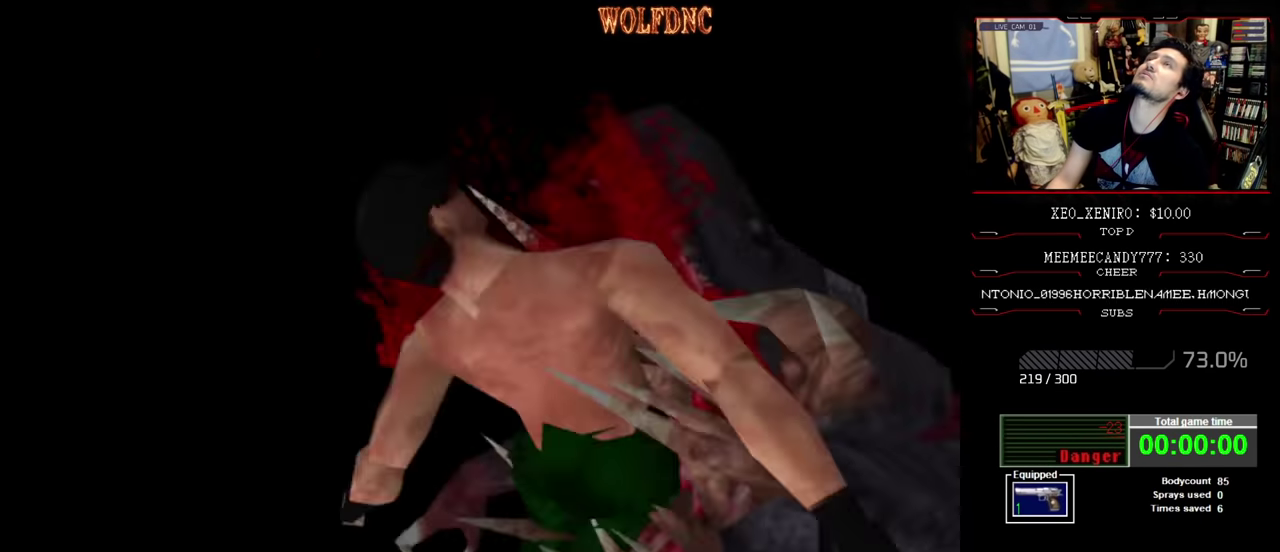
{"buttons": [], "events": []}
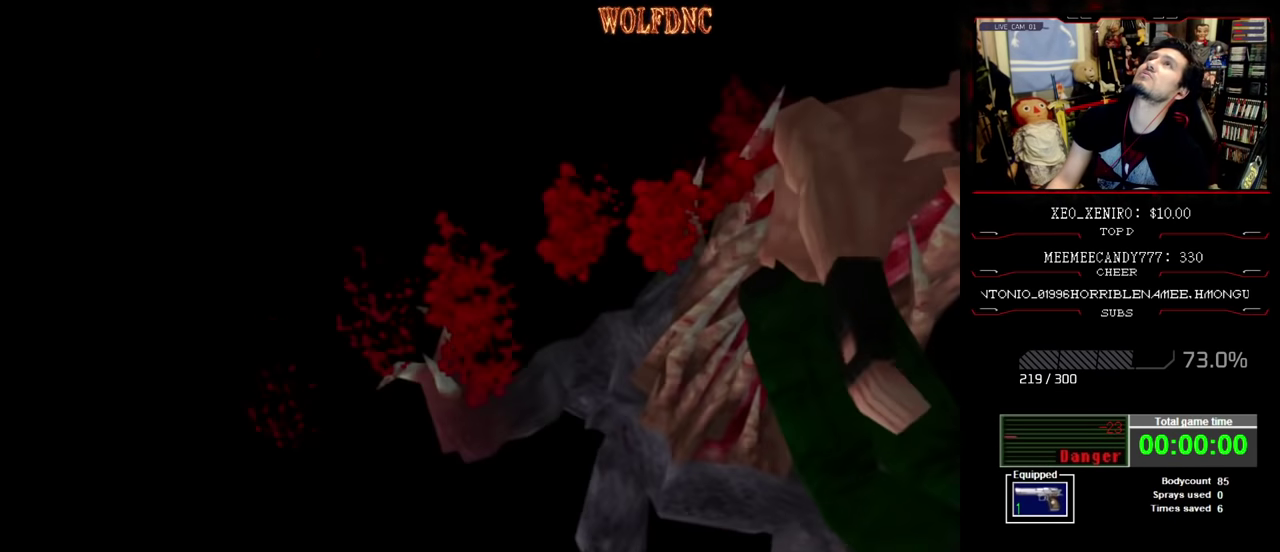
{"buttons": [], "events": []}
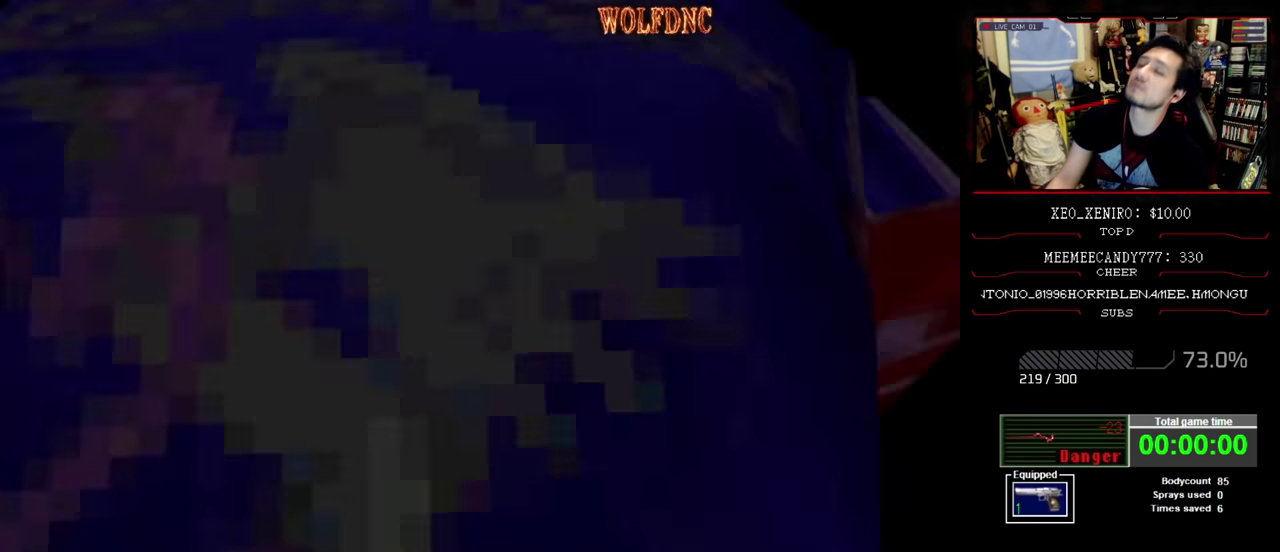
{"buttons": ["CROSS", "SQUARE"], "events": [[434, "SQUARE", "down"], [484, "CROSS", "down"]]}
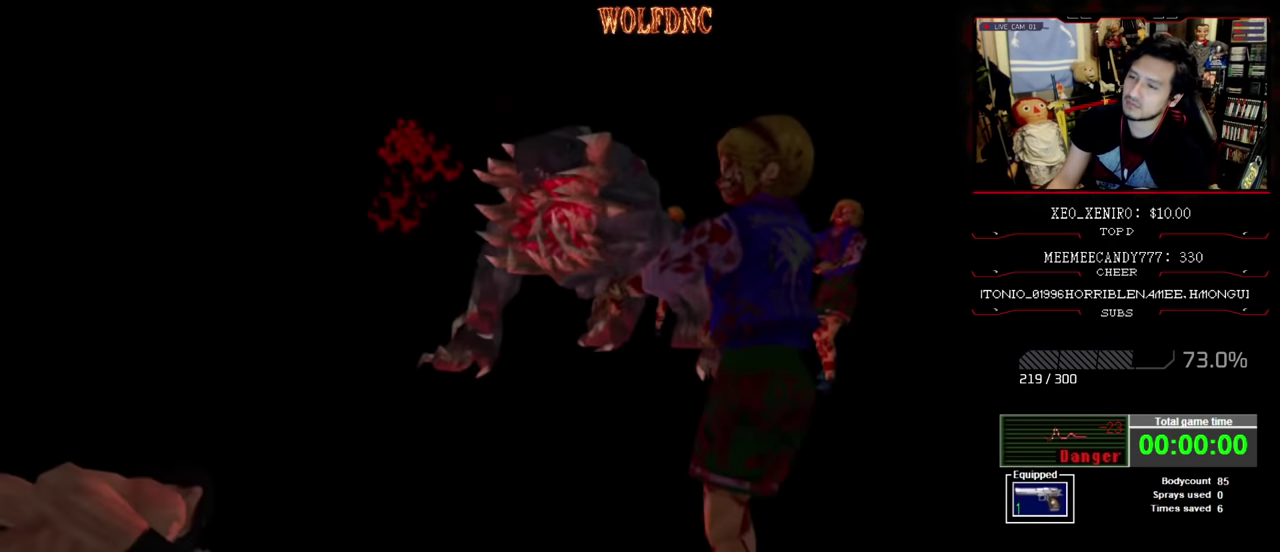
{"buttons": ["SQUARE"], "events": [[167, "CROSS", "up"], [217, "CROSS", "down"], [500, "CROSS", "up"]]}
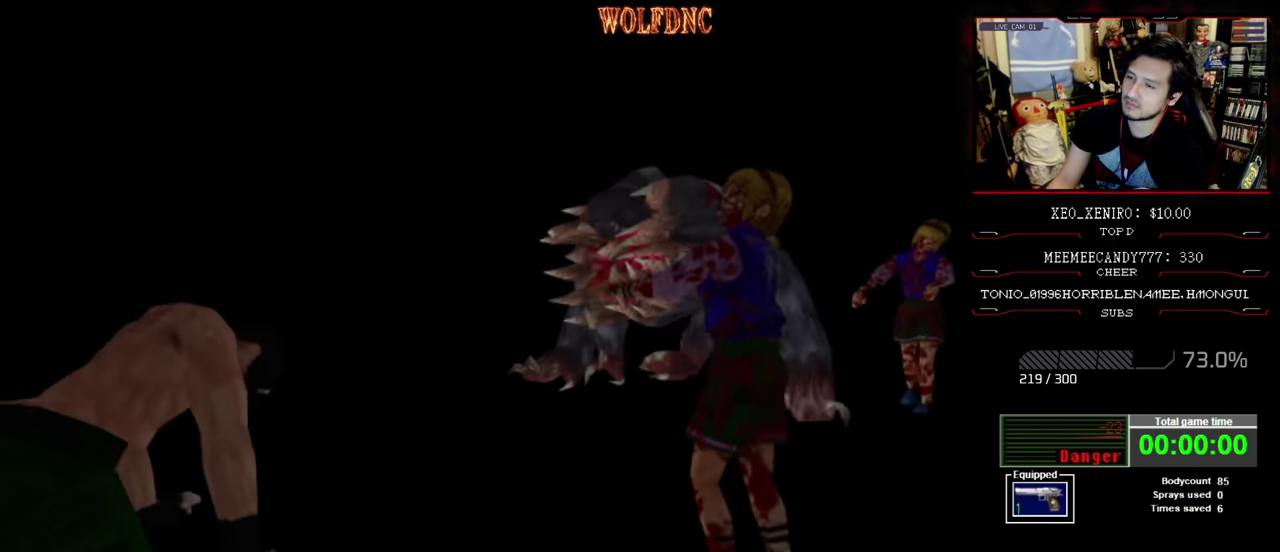
{"buttons": ["CROSS", "SQUARE"], "events": [[50, "CROSS", "down"], [134, "CROSS", "up"], [184, "CROSS", "down"]]}